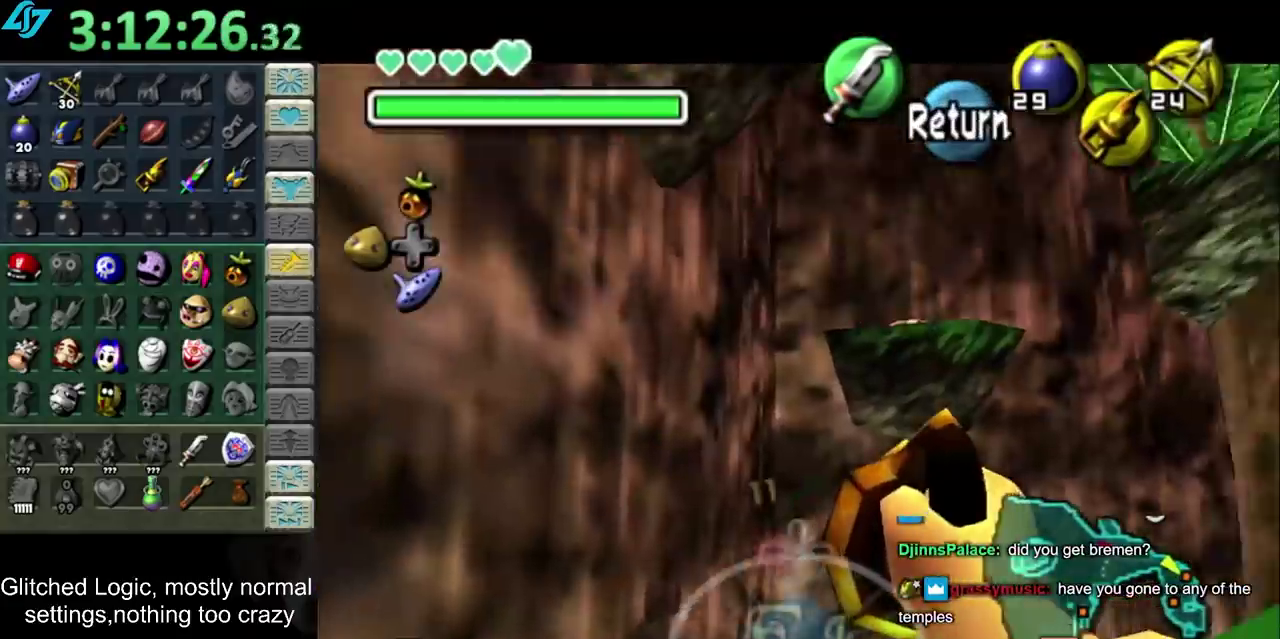
Gameplay with a controller; each line is a JSON object with the inputs held at the frame after it. "events" lists button and stick changes between this image and that frame as [ms after this image, input, new state], when the widget could be followed in between. Not read: L3 R3.
{"buttons": ["TRIANGLE"], "left_stick": "down-left", "right_stick": "center", "events": [[33, "TRIANGLE", "down"], [200, "left_stick", "down"], [417, "left_stick", "down-left"]]}
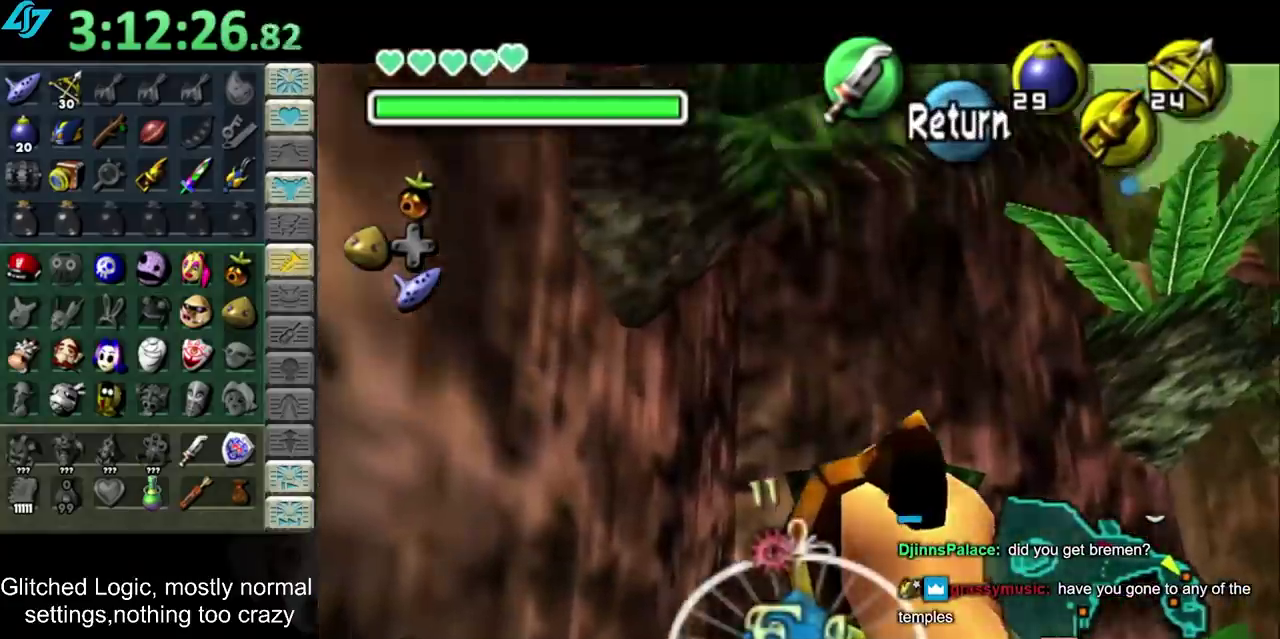
{"buttons": ["TRIANGLE"], "left_stick": "down-left", "right_stick": "center"}
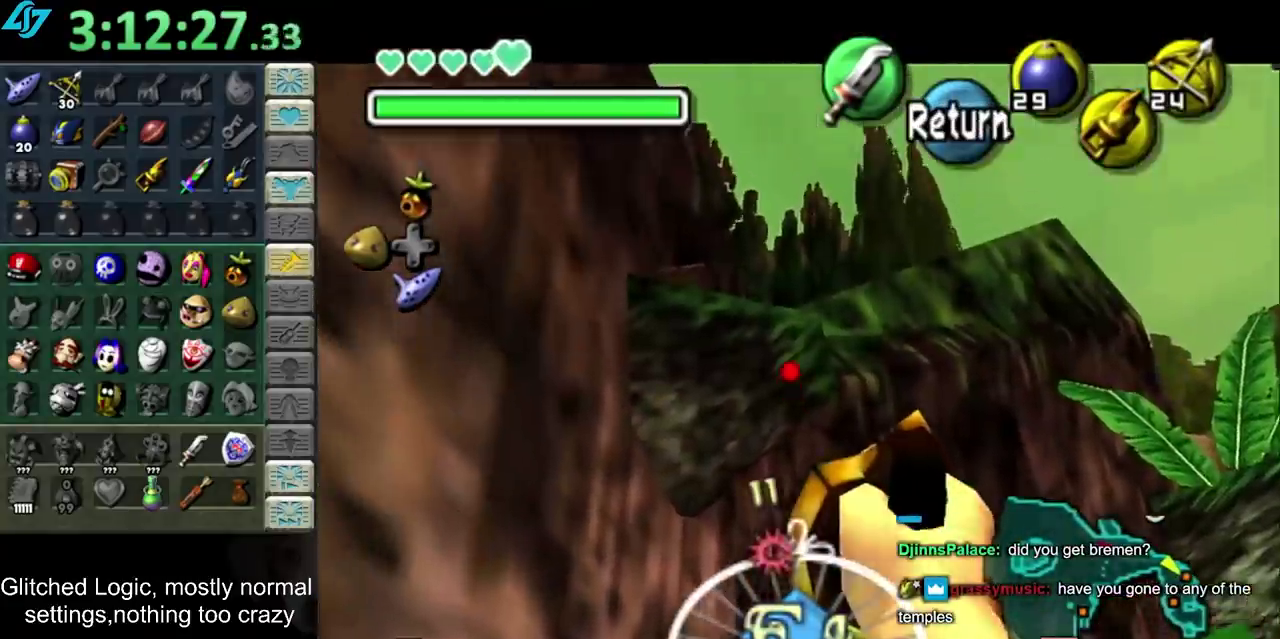
{"buttons": ["TRIANGLE"], "left_stick": "center", "right_stick": "center", "events": [[417, "left_stick", "center"]]}
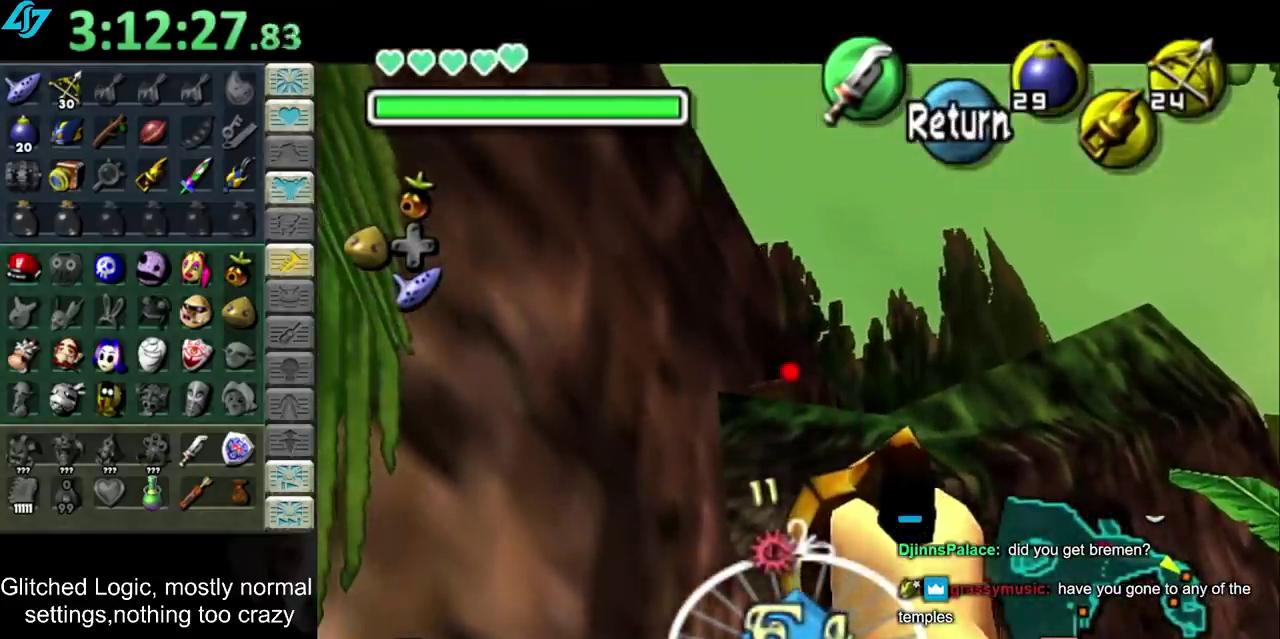
{"buttons": [], "left_stick": "center", "right_stick": "center", "events": [[283, "left_stick", "up-right"], [400, "TRIANGLE", "up"], [400, "left_stick", "center"]]}
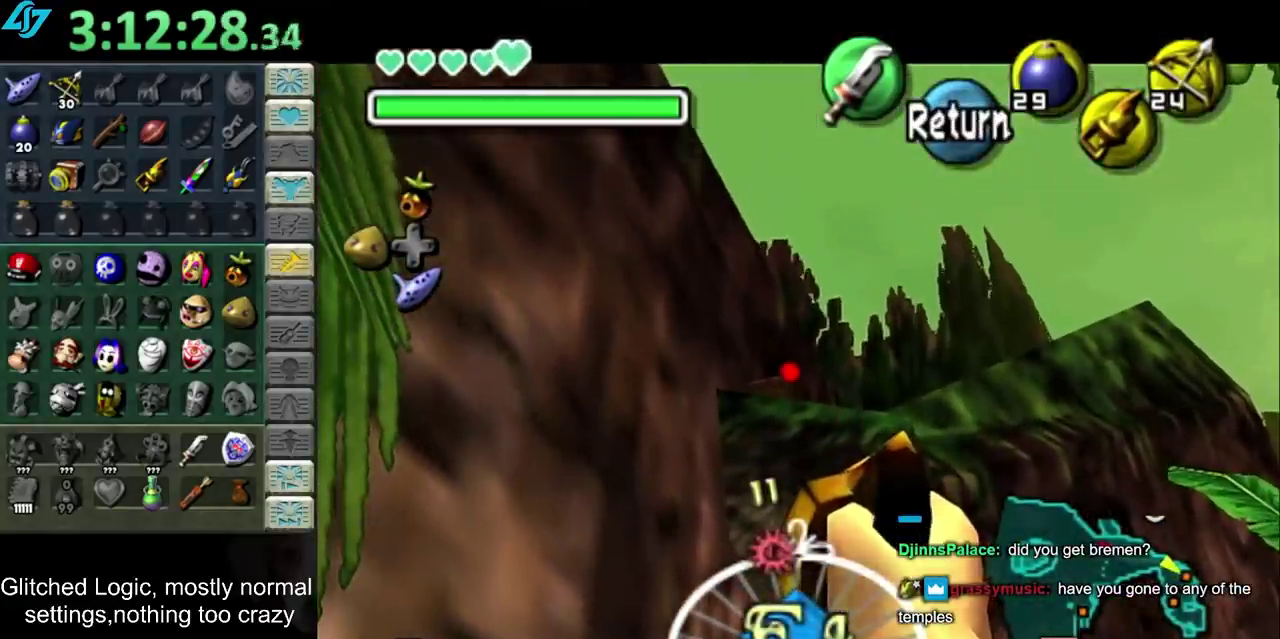
{"buttons": [], "left_stick": "center", "right_stick": "center", "events": []}
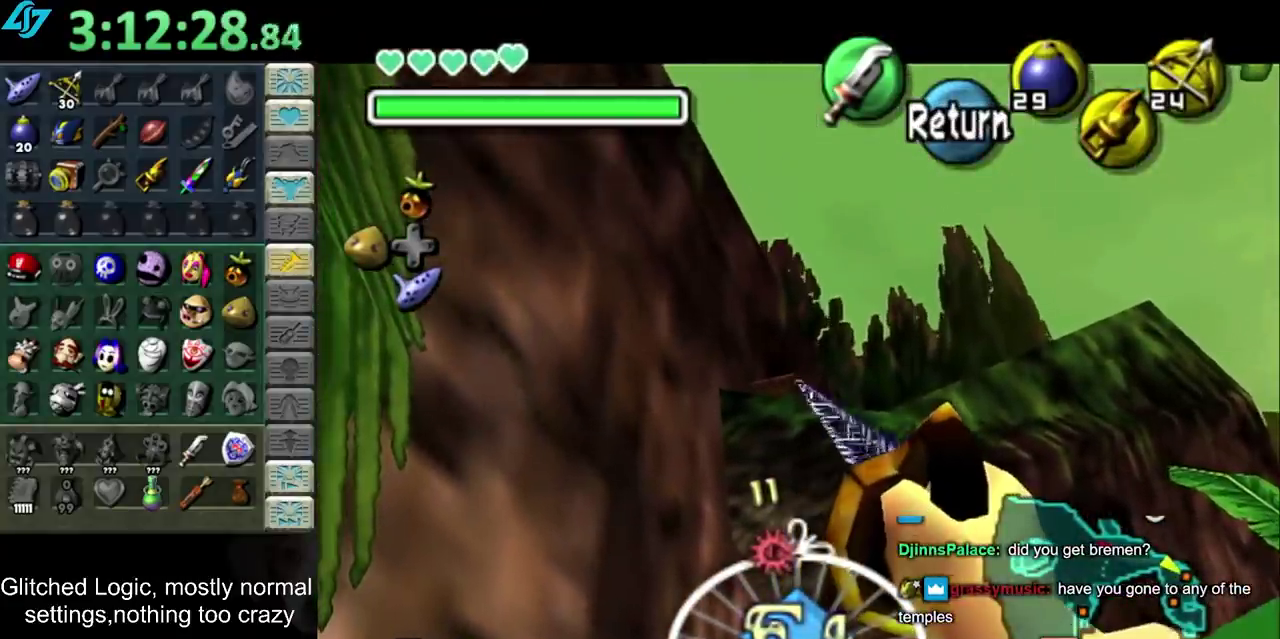
{"buttons": [], "left_stick": "center", "right_stick": "center", "events": []}
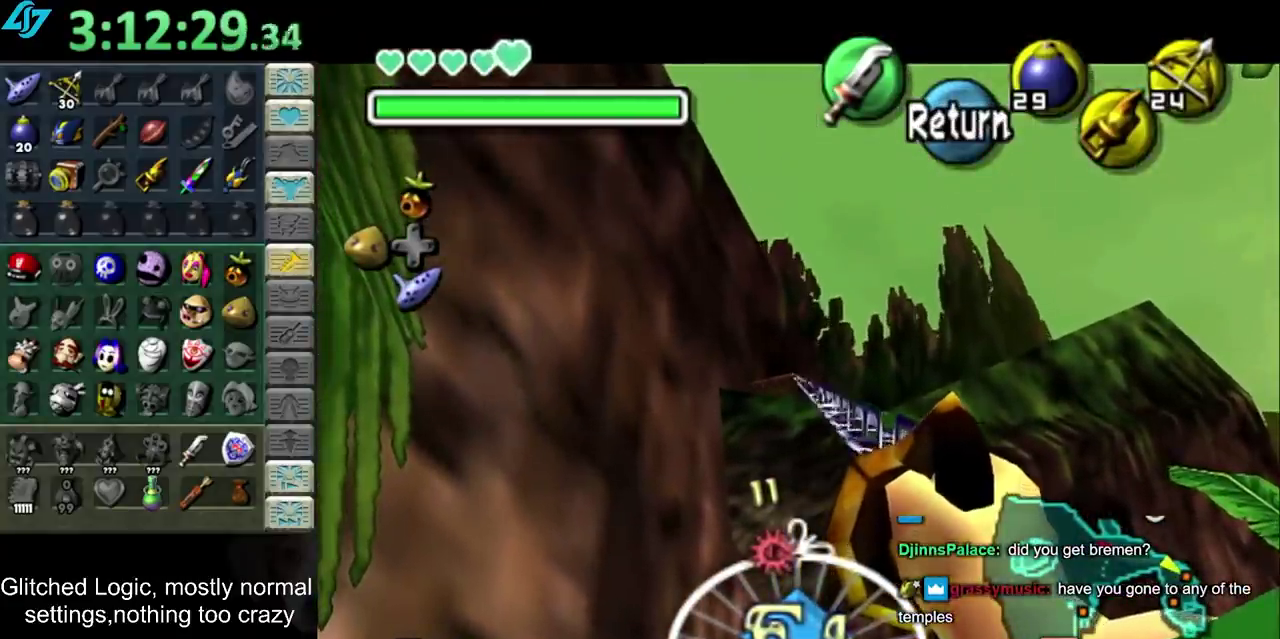
{"buttons": [], "left_stick": "center", "right_stick": "center", "events": []}
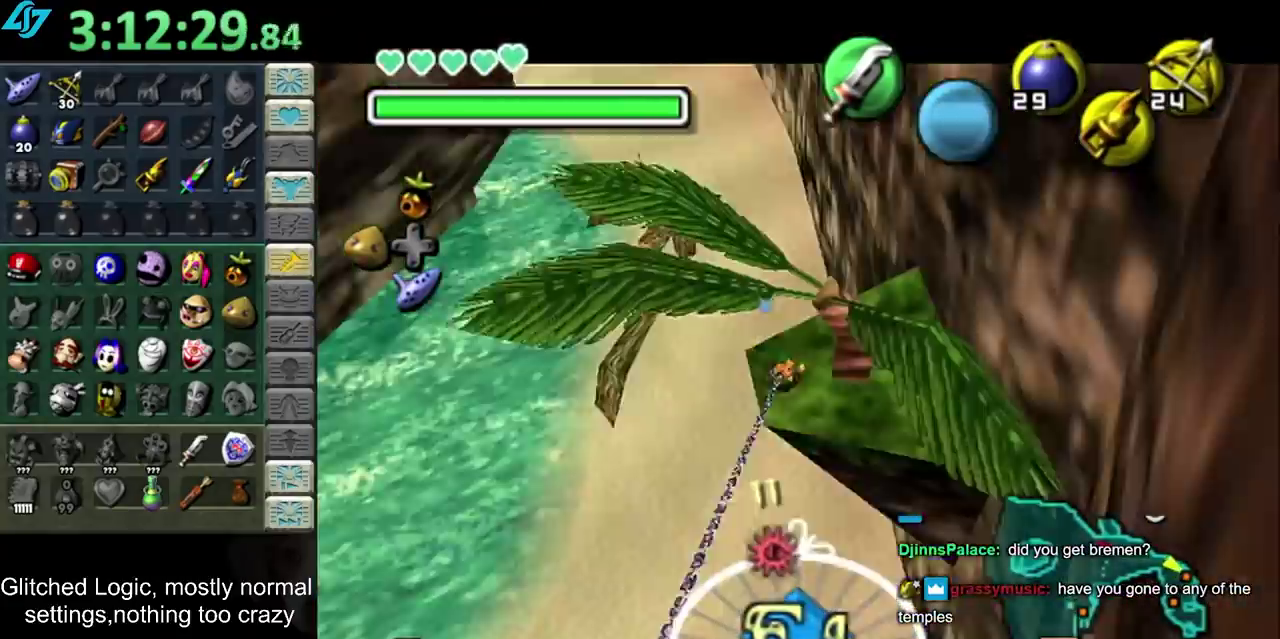
{"buttons": [], "left_stick": "center", "right_stick": "center", "events": []}
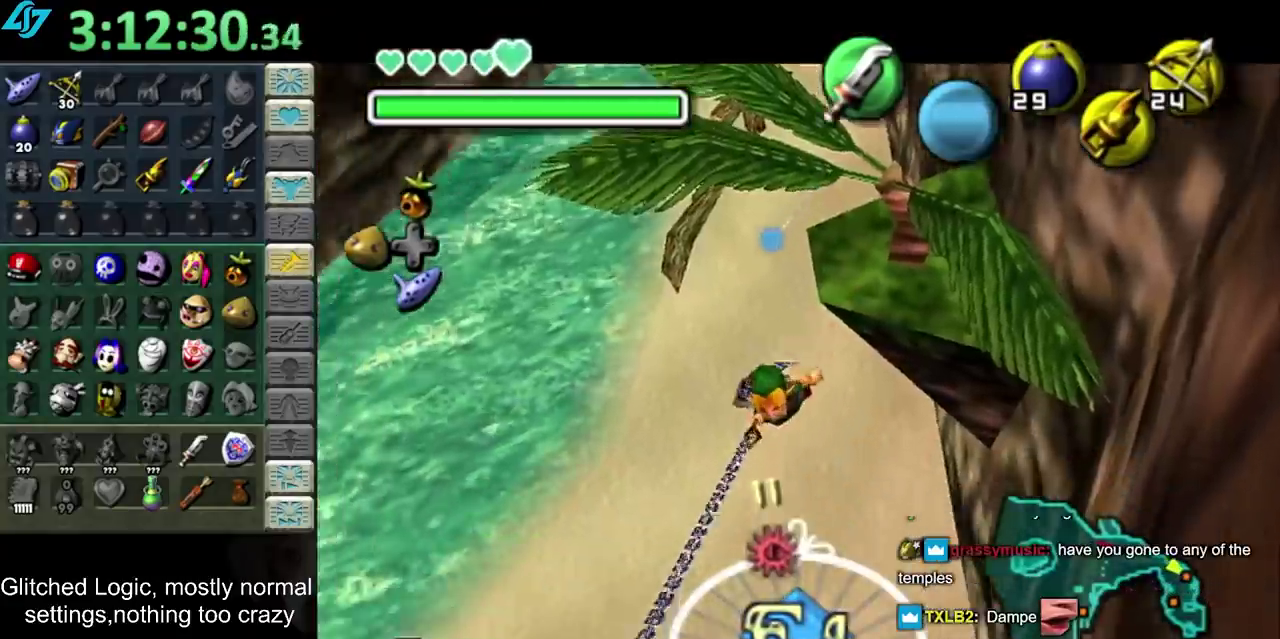
{"buttons": [], "left_stick": "center", "right_stick": "center", "events": []}
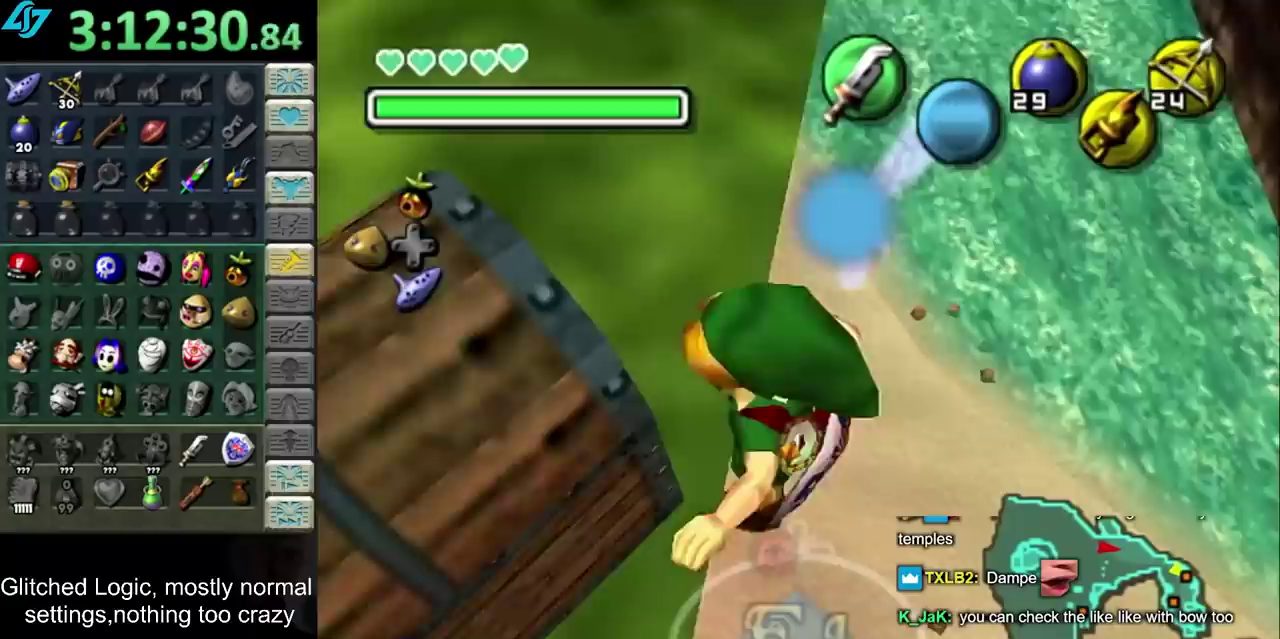
{"buttons": [], "left_stick": "up-left", "right_stick": "center", "events": [[150, "left_stick", "up-left"]]}
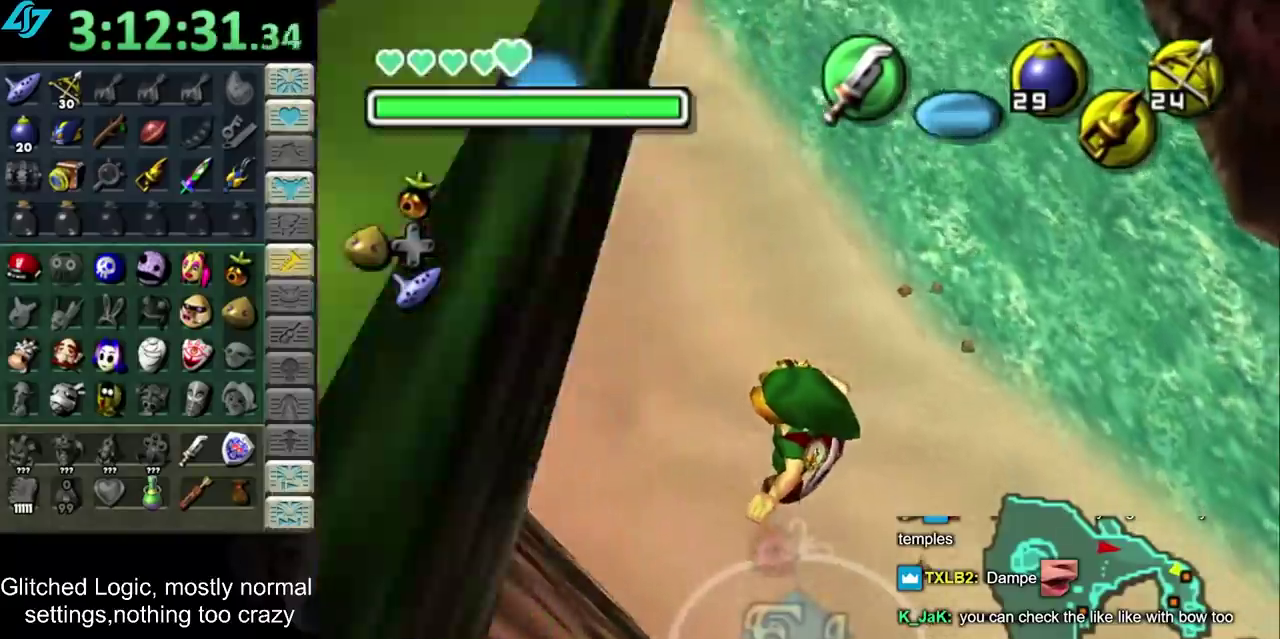
{"buttons": [], "left_stick": "center", "right_stick": "center", "events": [[17, "left_stick", "center"]]}
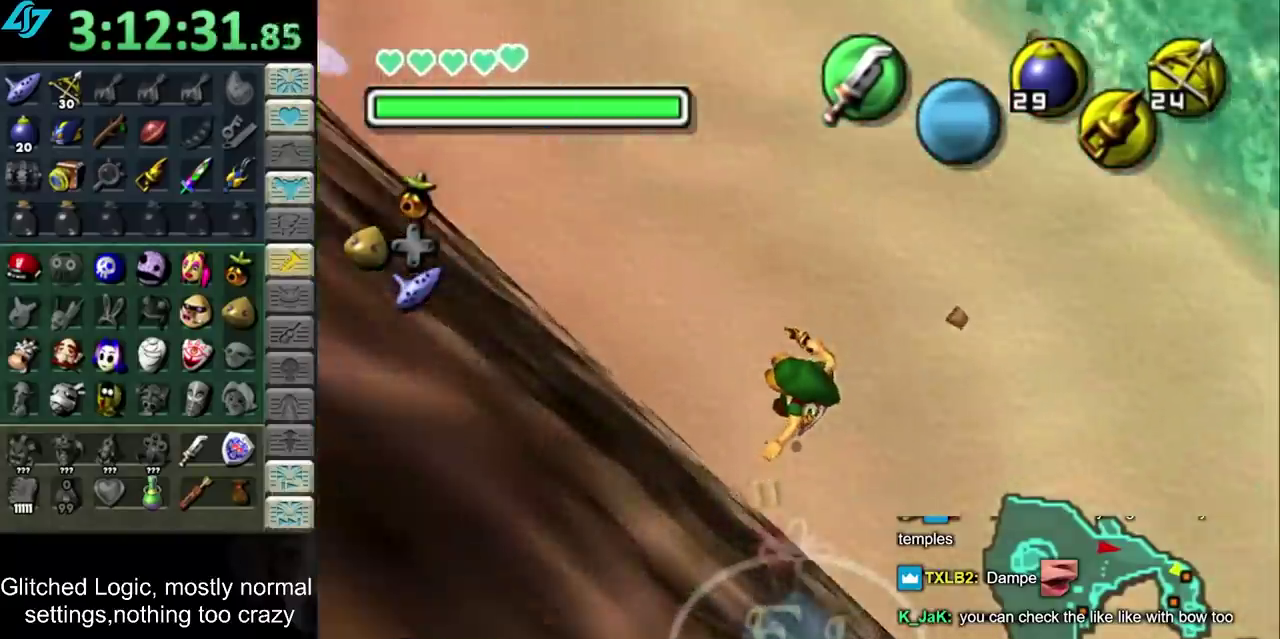
{"buttons": [], "left_stick": "right", "right_stick": "center", "events": [[383, "left_stick", "right"]]}
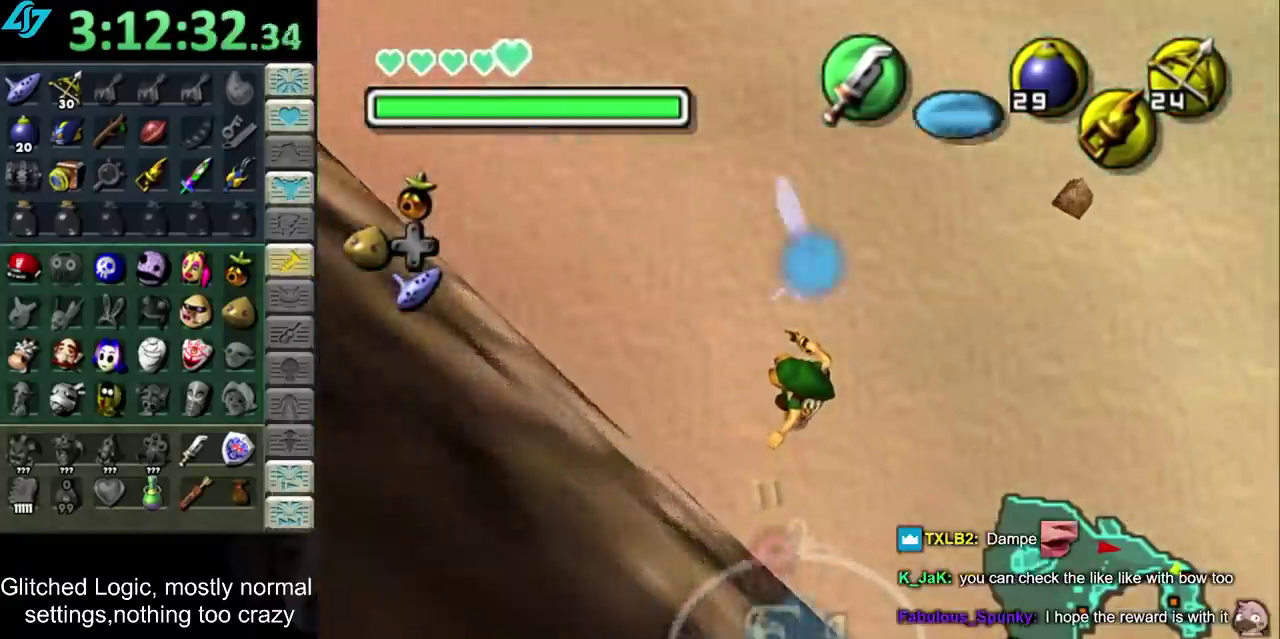
{"buttons": [], "left_stick": "up-right", "right_stick": "center", "events": [[433, "left_stick", "up-right"]]}
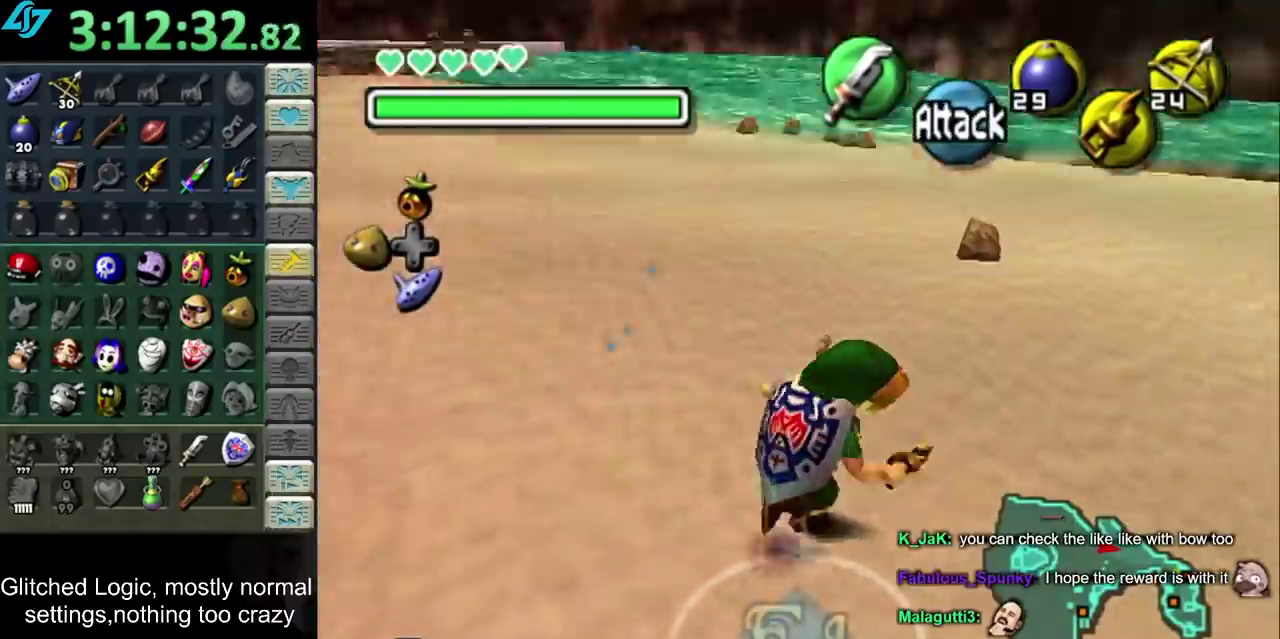
{"buttons": [], "left_stick": "up-right", "right_stick": "center", "events": [[50, "CROSS", "down"], [150, "CROSS", "up"], [200, "CROSS", "down"], [333, "CROSS", "up"]]}
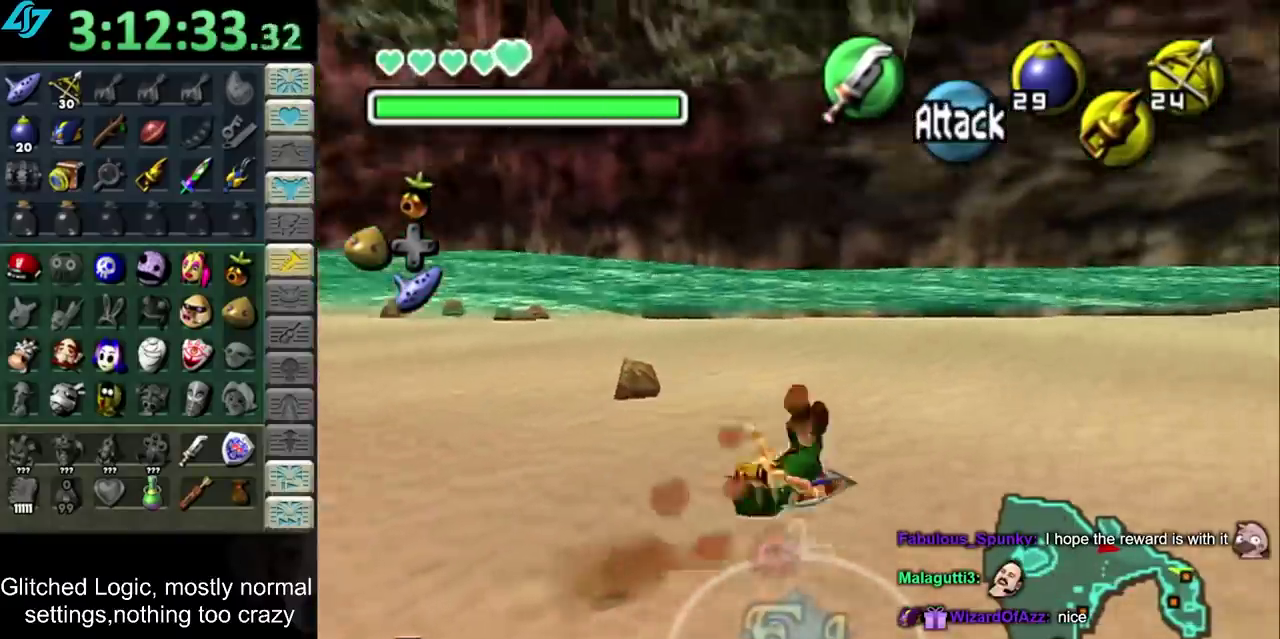
{"buttons": ["L1"], "left_stick": "up-right", "right_stick": "center", "events": [[117, "left_stick", "right"], [267, "CROSS", "down"], [333, "left_stick", "up-right"], [367, "L1", "down"], [417, "CROSS", "up"]]}
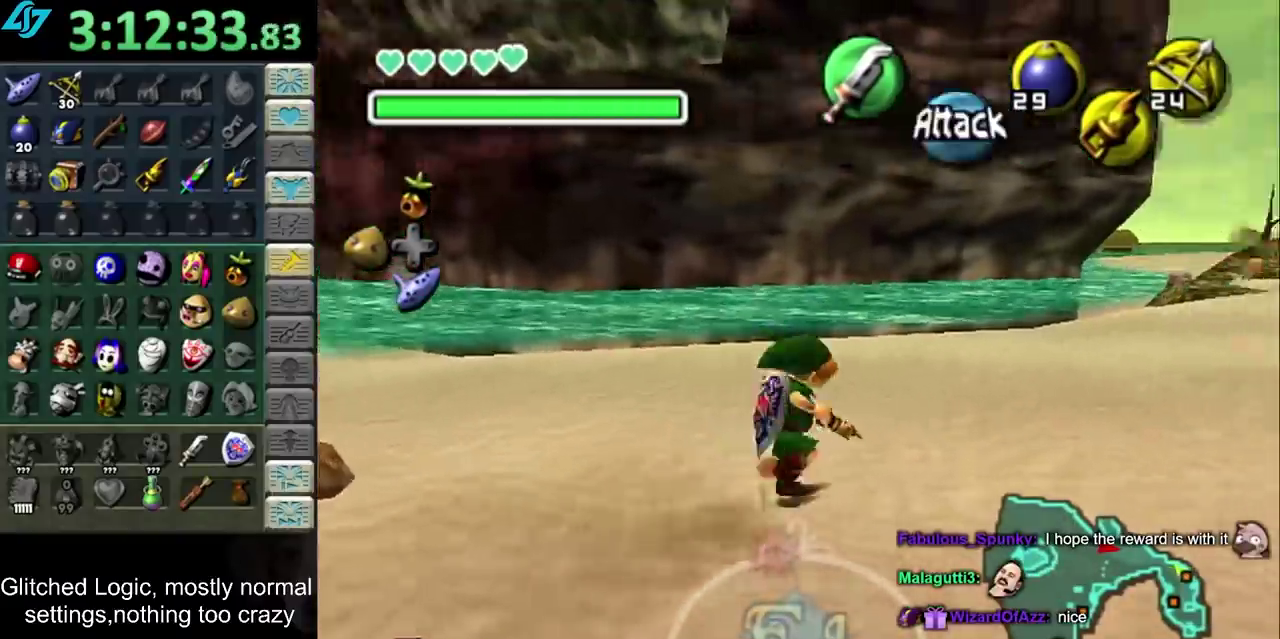
{"buttons": [], "left_stick": "up", "right_stick": "center", "events": [[50, "left_stick", "up"], [83, "L1", "up"]]}
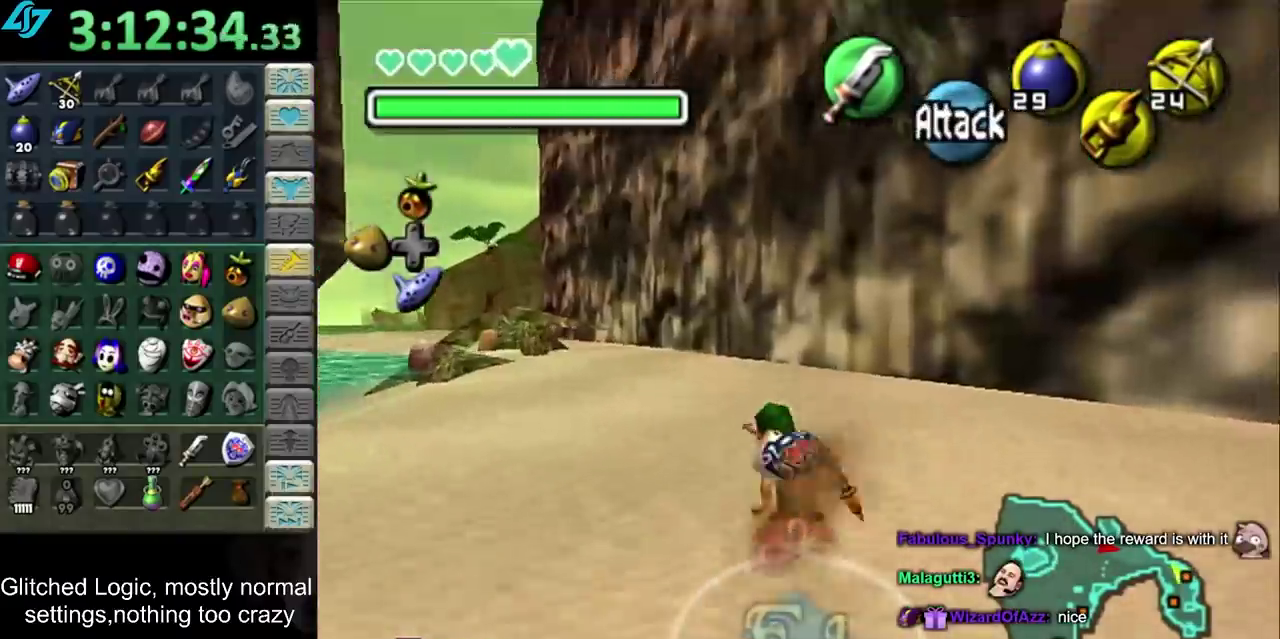
{"buttons": [], "left_stick": "center", "right_stick": "center", "events": [[133, "TRIANGLE", "down"], [200, "left_stick", "up-right"], [267, "TRIANGLE", "up"], [267, "left_stick", "center"]]}
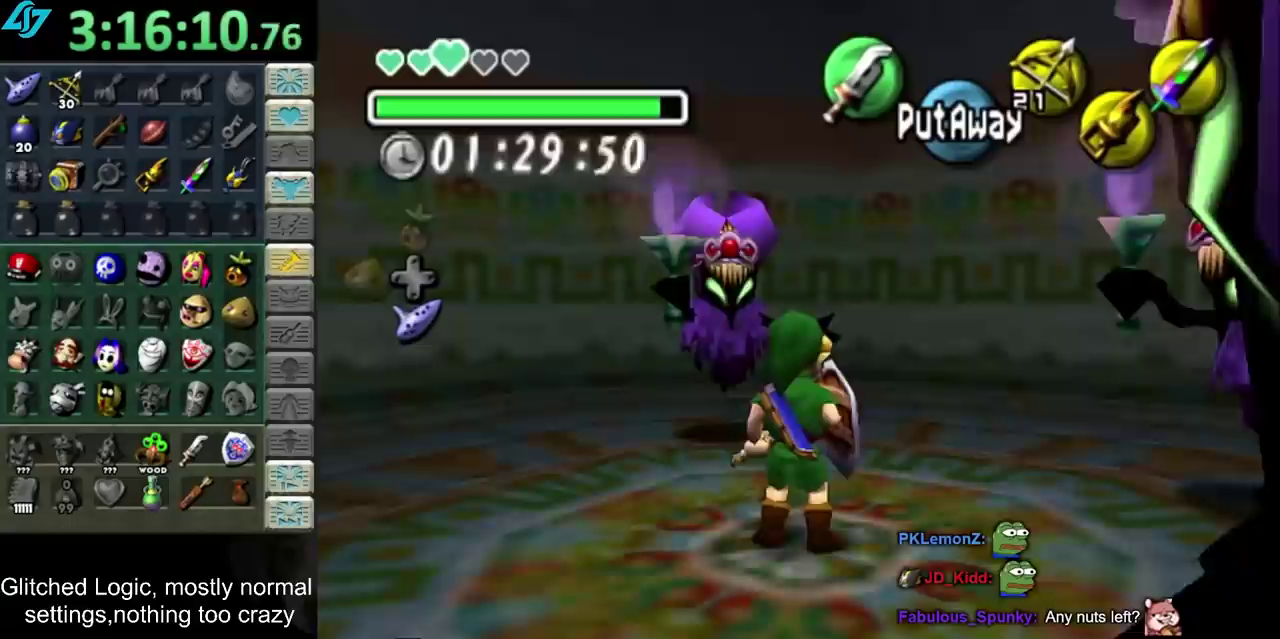
{"buttons": [], "left_stick": "center", "right_stick": "center", "events": []}
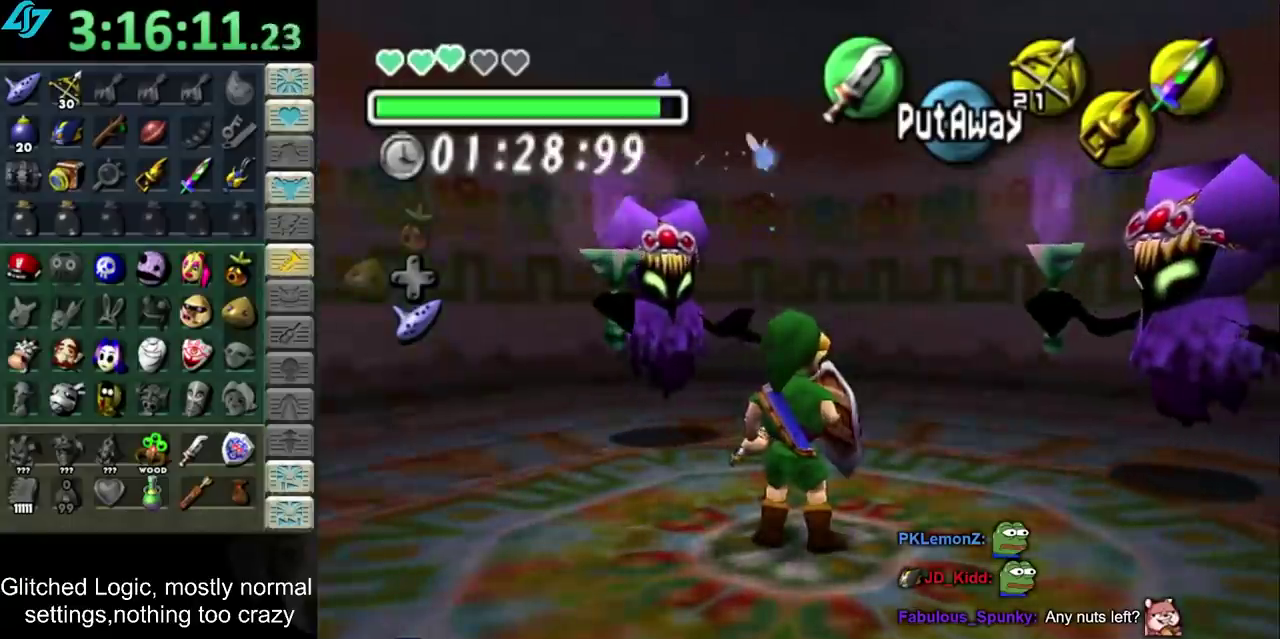
{"buttons": [], "left_stick": "center", "right_stick": "center", "events": [[33, "L2", "down"], [33, "left_stick", "down-left"], [167, "L2", "up"], [167, "left_stick", "center"]]}
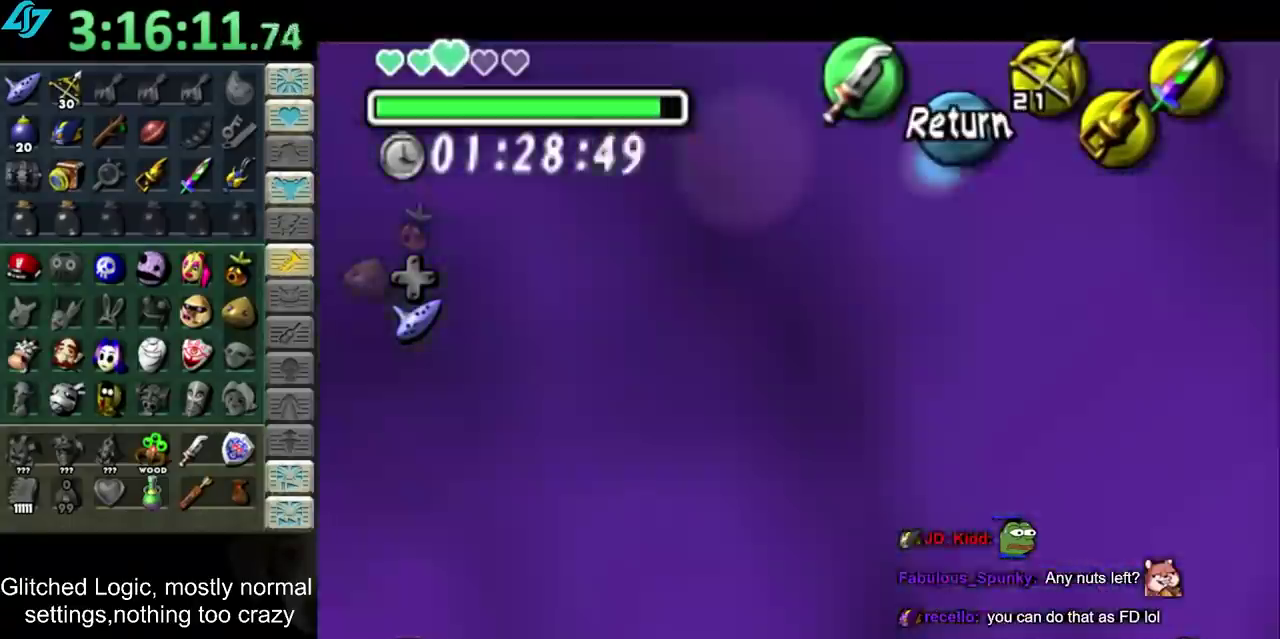
{"buttons": [], "left_stick": "left", "right_stick": "center", "events": [[100, "L2", "down"], [467, "left_stick", "left"], [500, "L2", "up"]]}
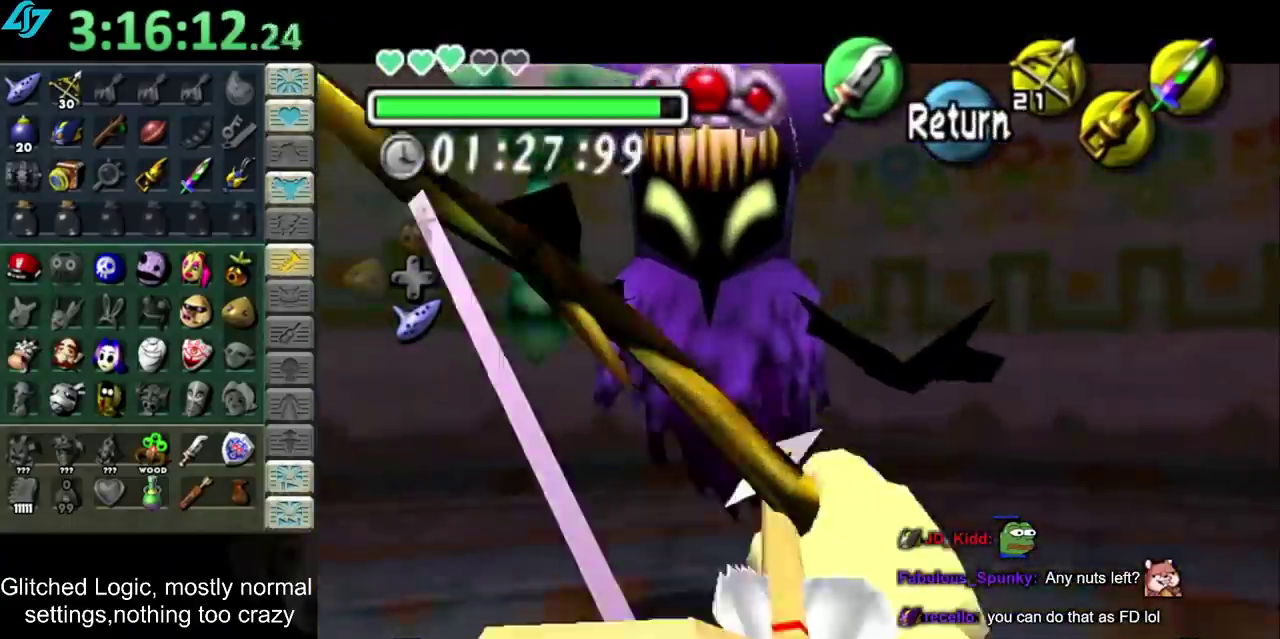
{"buttons": [], "left_stick": "center", "right_stick": "center", "events": [[67, "left_stick", "center"]]}
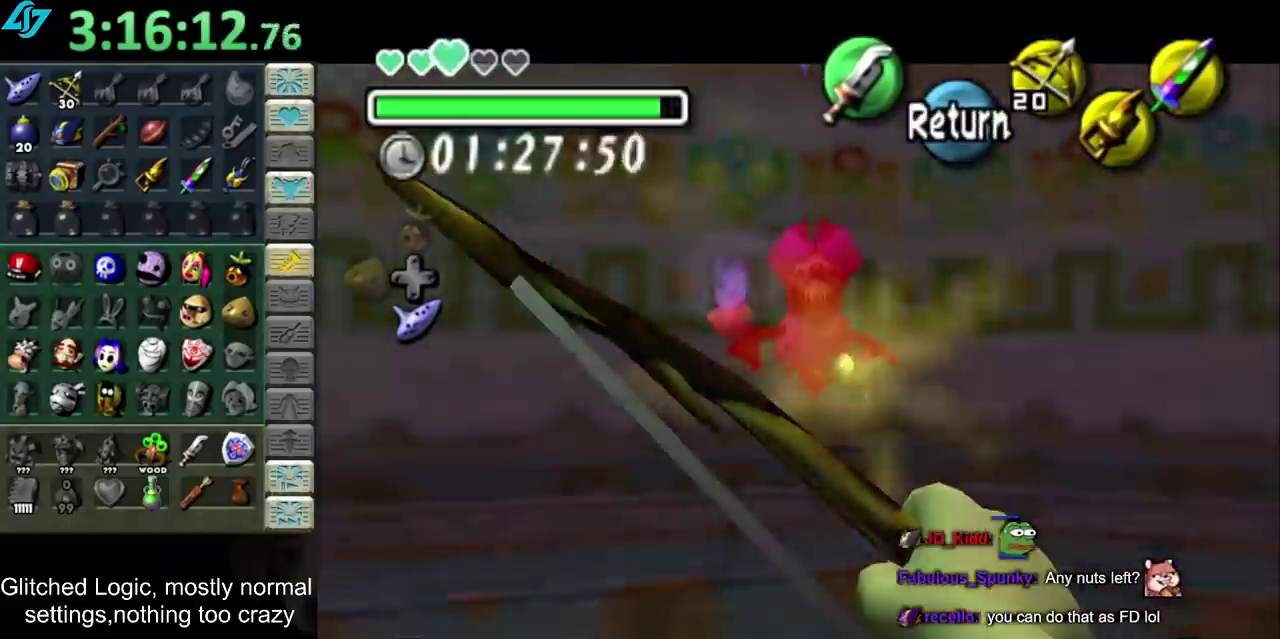
{"buttons": [], "left_stick": "center", "right_stick": "center", "events": [[317, "CROSS", "down"], [450, "CROSS", "up"]]}
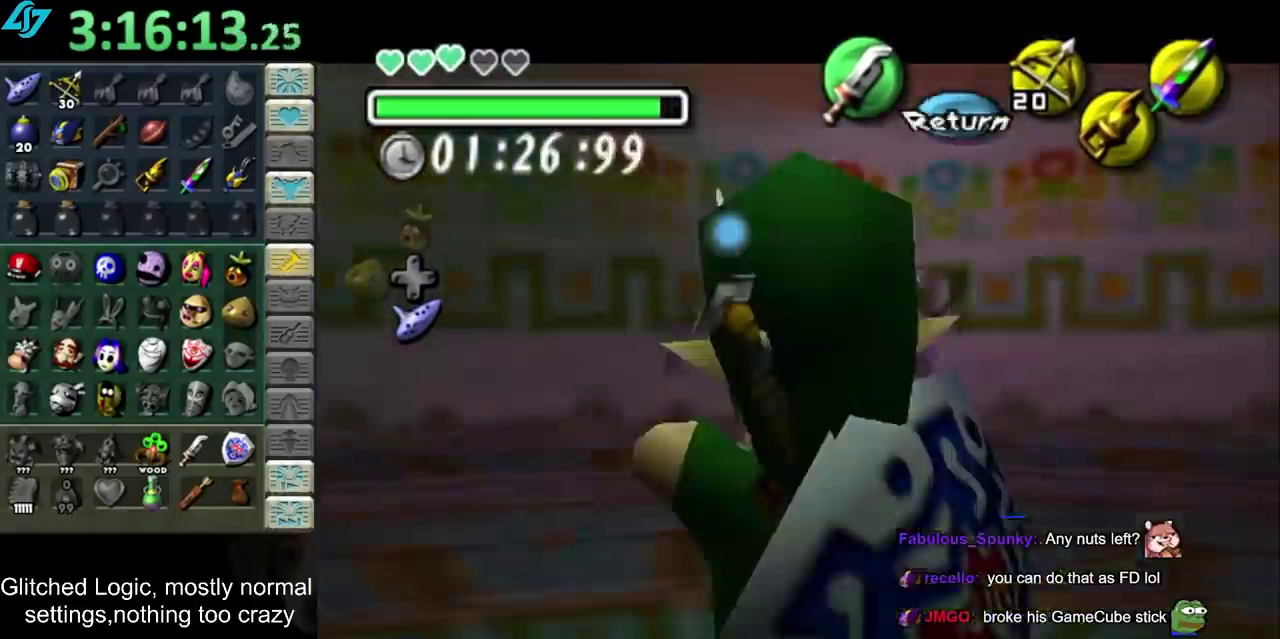
{"buttons": ["CIRCLE"], "left_stick": "up", "right_stick": "center", "events": [[250, "left_stick", "up-left"], [317, "CIRCLE", "down"], [317, "left_stick", "down-left"], [383, "CIRCLE", "up"], [383, "left_stick", "down-right"], [483, "CIRCLE", "down"], [483, "left_stick", "up"]]}
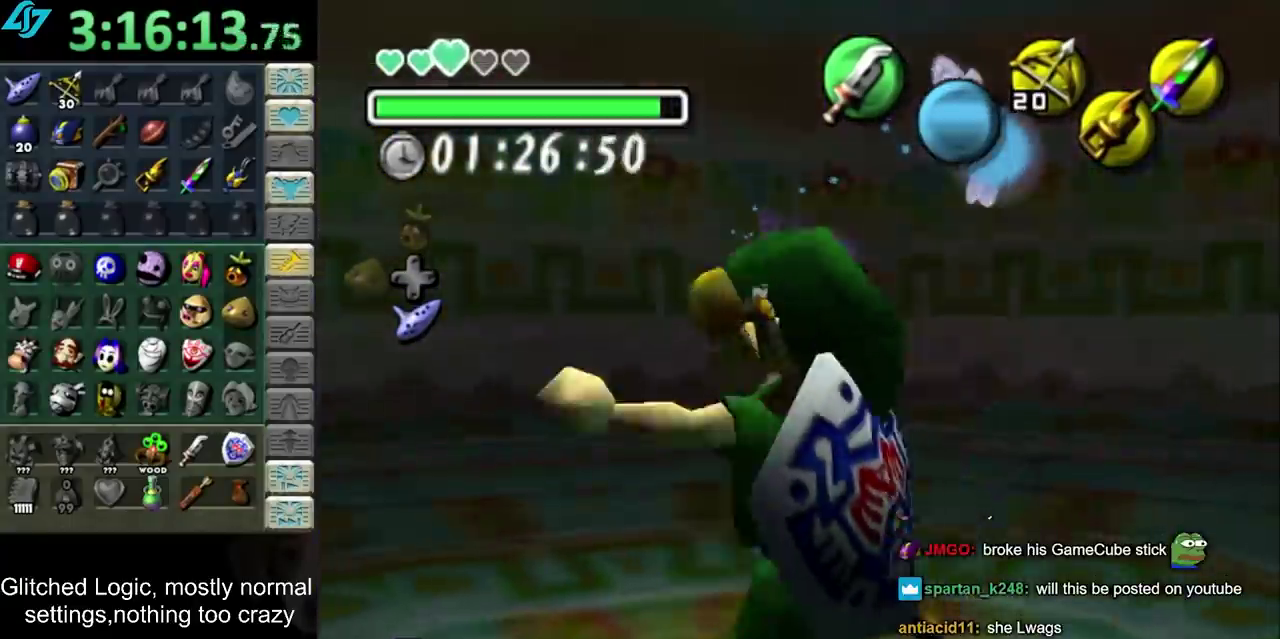
{"buttons": [], "left_stick": "up-left", "right_stick": "center", "events": [[17, "left_stick", "up-left"], [67, "CIRCLE", "up"], [100, "left_stick", "down-right"], [167, "CIRCLE", "down"], [167, "left_stick", "up-right"], [233, "left_stick", "up-left"], [267, "CIRCLE", "up"], [300, "left_stick", "down-left"], [350, "left_stick", "down-right"], [383, "CIRCLE", "down"], [417, "left_stick", "up-right"], [467, "left_stick", "up-left"], [500, "CIRCLE", "up"]]}
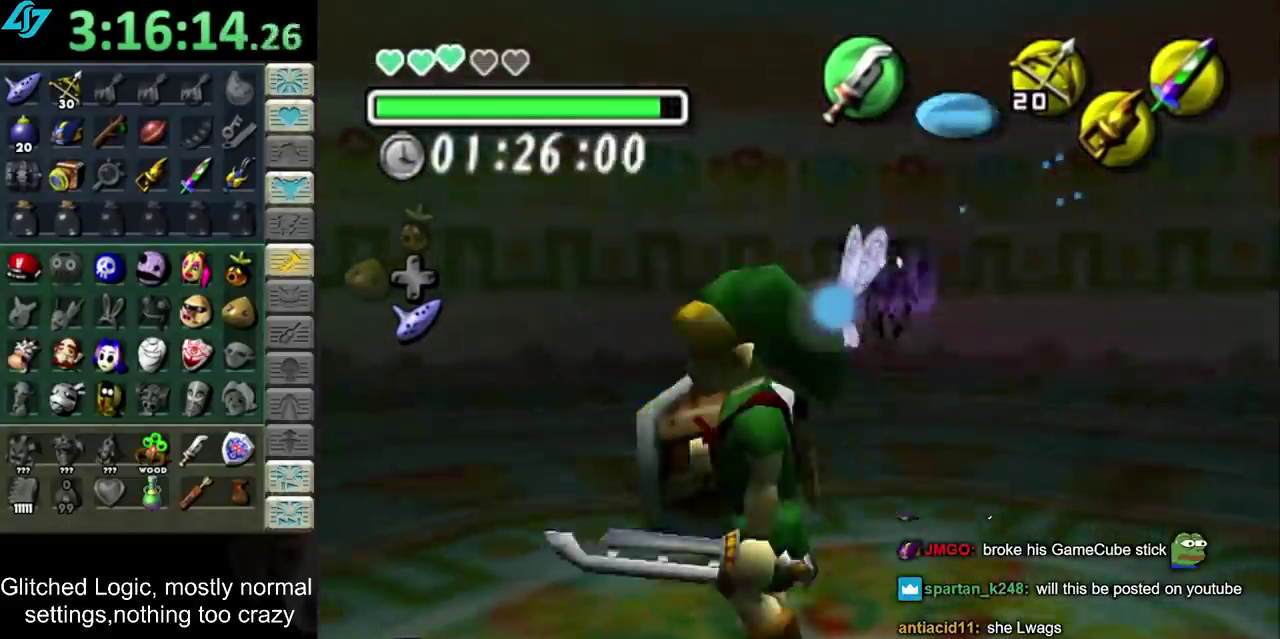
{"buttons": [], "left_stick": "up-left", "right_stick": "center", "events": [[100, "CIRCLE", "down"], [217, "CIRCLE", "up"], [350, "CIRCLE", "down"], [483, "CIRCLE", "up"]]}
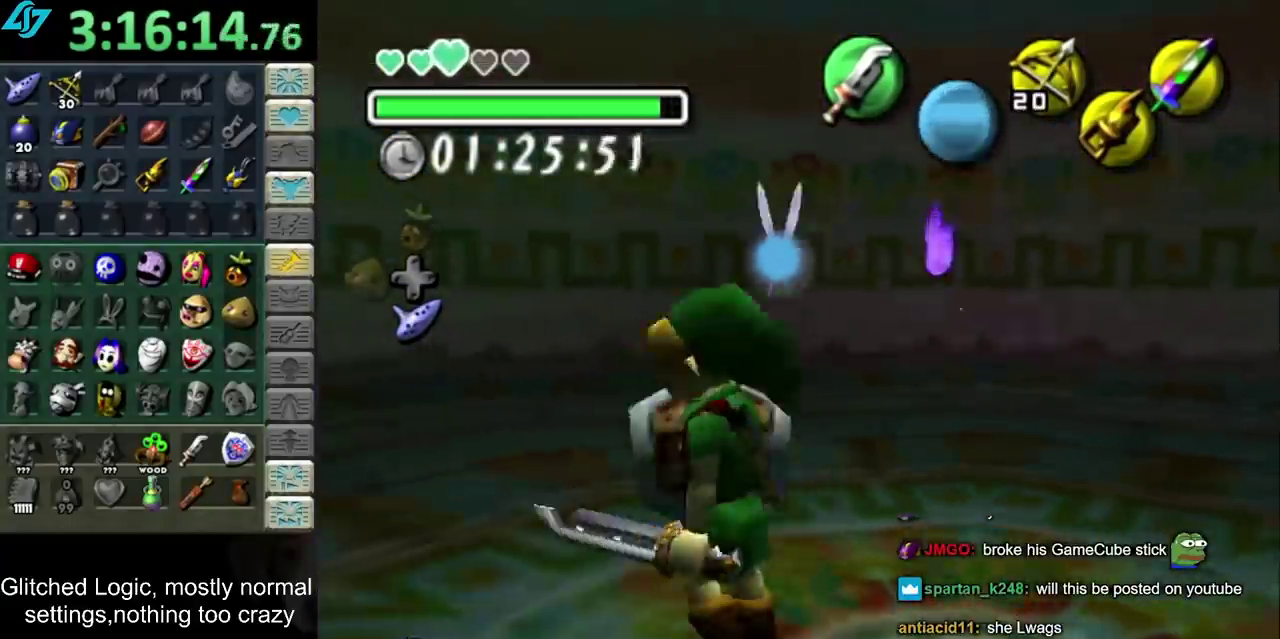
{"buttons": [], "left_stick": "left", "right_stick": "center", "events": [[17, "left_stick", "down-left"], [83, "left_stick", "down-right"], [100, "CIRCLE", "down"], [167, "left_stick", "up-left"], [233, "CIRCLE", "up"], [283, "left_stick", "down-right"], [317, "CIRCLE", "down"], [350, "left_stick", "up-right"], [417, "left_stick", "up-left"], [483, "CIRCLE", "up"], [483, "left_stick", "left"]]}
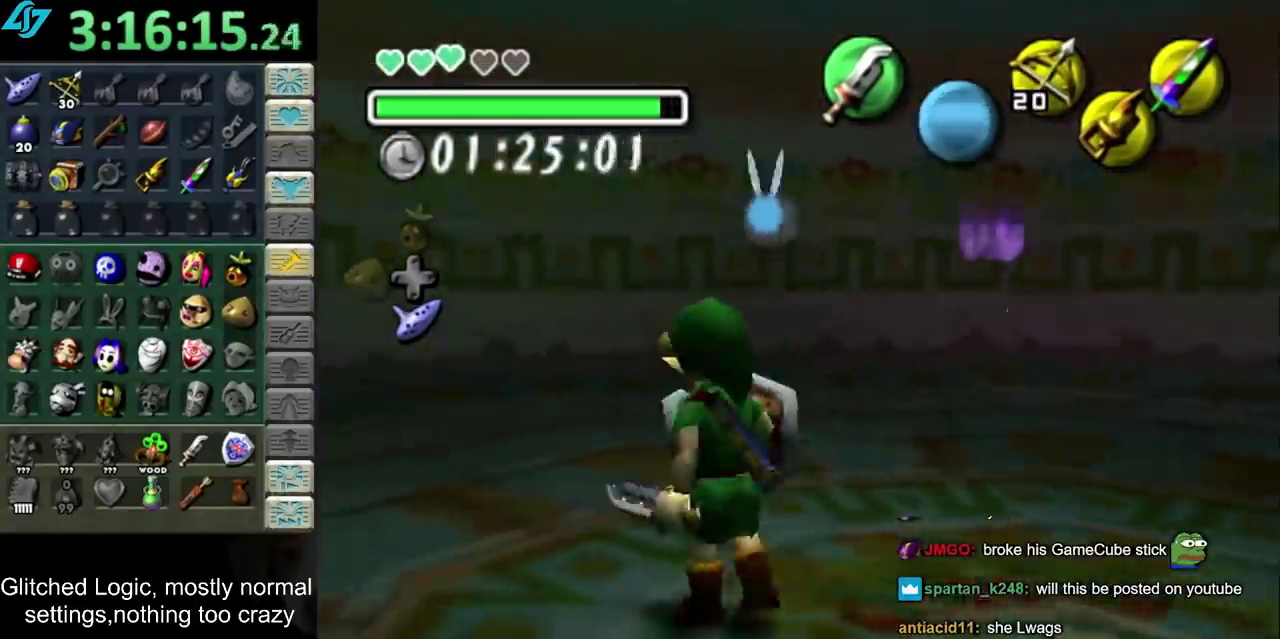
{"buttons": [], "left_stick": "center", "right_stick": "center", "events": [[17, "left_stick", "down"], [83, "CIRCLE", "down"], [83, "left_stick", "right"], [133, "left_stick", "up"], [200, "CIRCLE", "up"], [200, "left_stick", "left"], [283, "left_stick", "down-right"], [317, "CIRCLE", "down"], [383, "left_stick", "center"], [417, "CIRCLE", "up"]]}
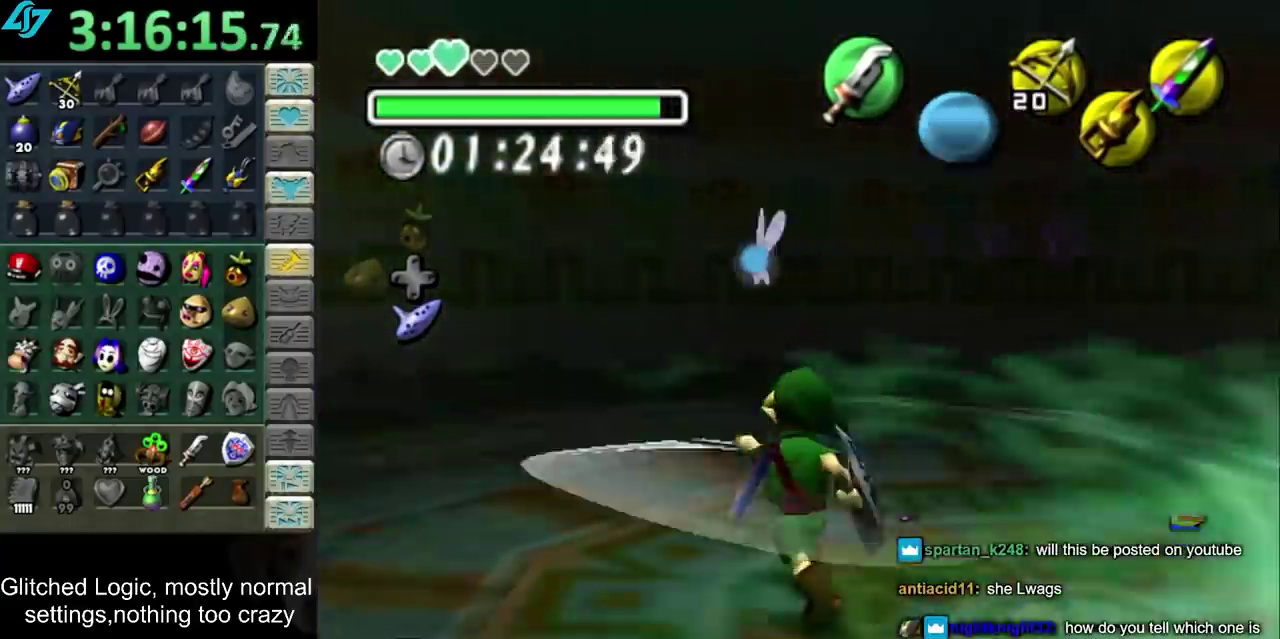
{"buttons": ["R2"], "left_stick": "center", "right_stick": "center", "events": [[417, "R2", "down"]]}